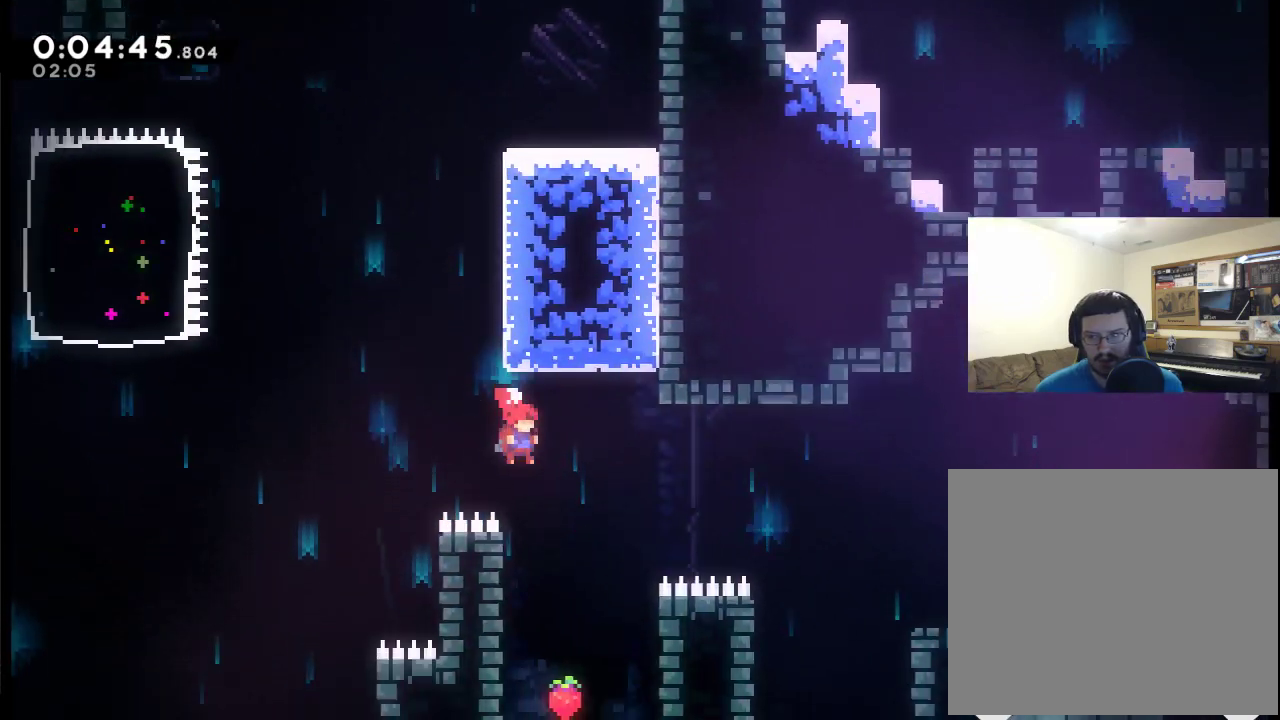
Gameplay with a controller (Xbox layout); each line is a JSON object with the inputs held at the frame after it. "events" lists button and stick changes between this image and that frame as [ms after this image, input, new state], when the widget could be followed in between.
{"buttons": ["X", "DPAD_RIGHT"], "left_stick": "center", "right_stick": "center"}
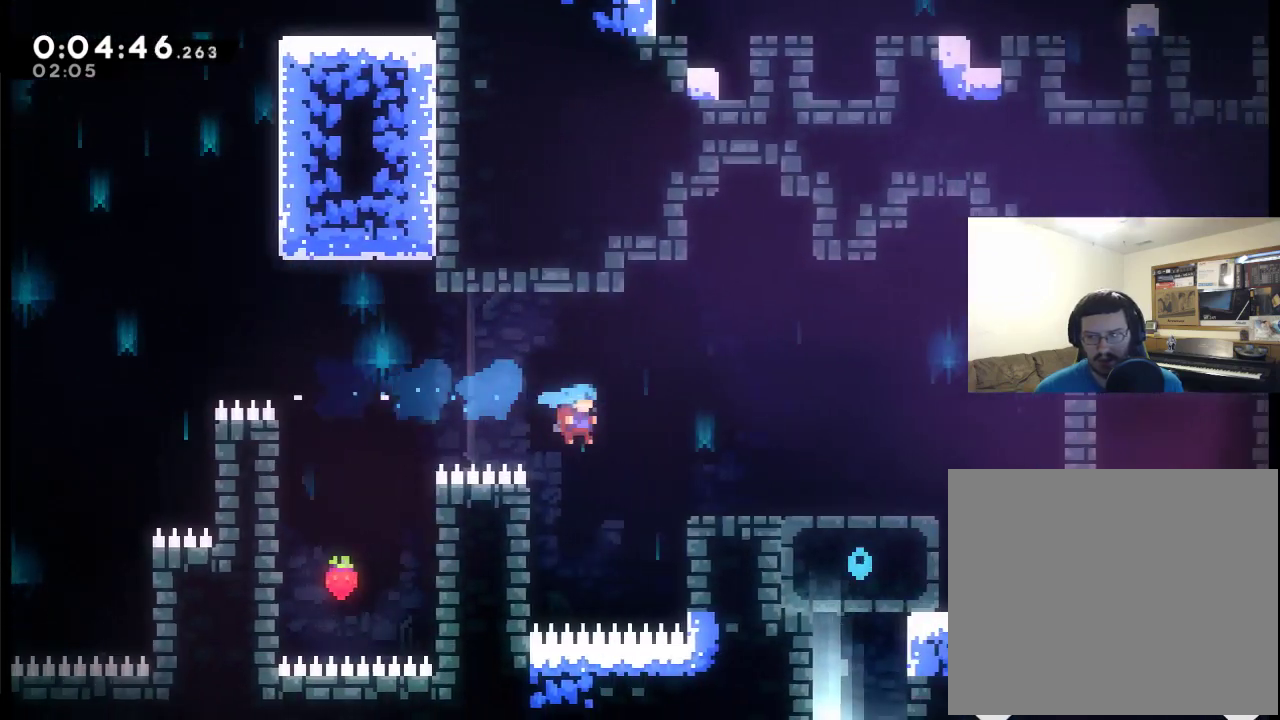
{"buttons": ["A", "R2", "DPAD_UP", "DPAD_RIGHT"], "left_stick": "center", "right_stick": "center", "events": [[67, "R2", "down"], [267, "DPAD_UP", "down"], [300, "X", "up"], [433, "A", "down"]]}
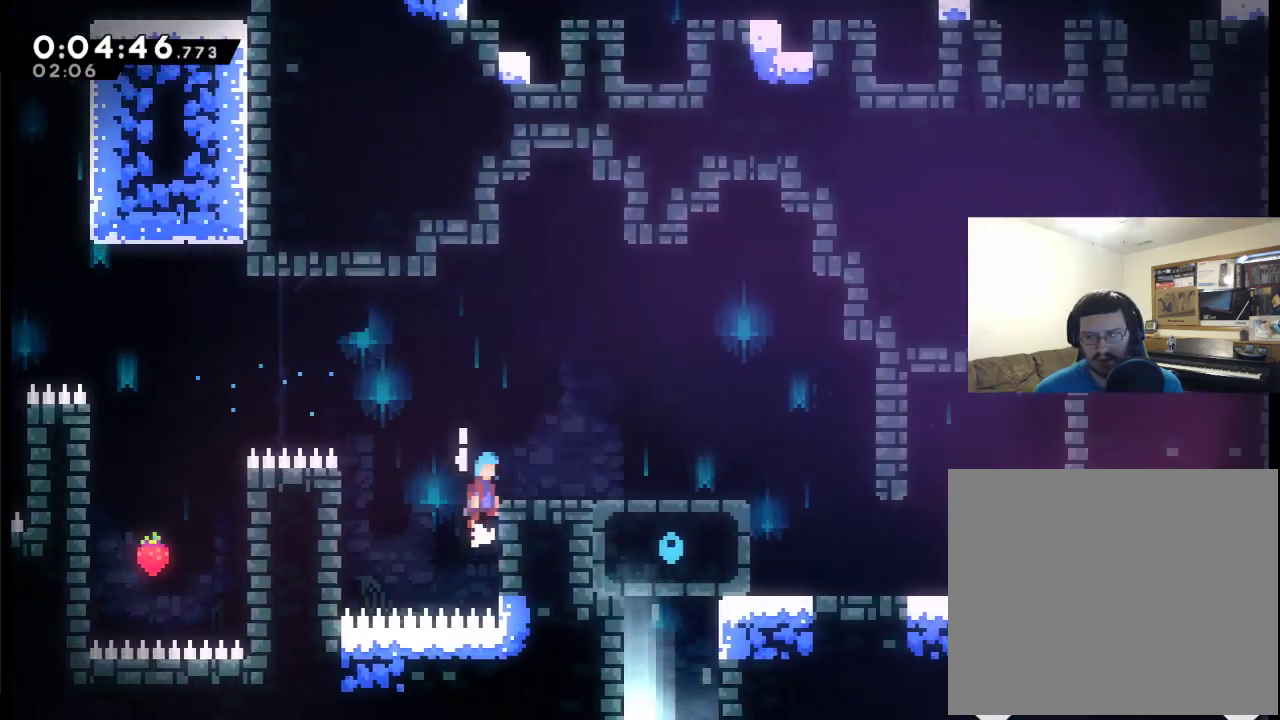
{"buttons": ["DPAD_RIGHT"], "left_stick": "center", "right_stick": "center", "events": [[100, "A", "up"], [133, "DPAD_UP", "up"], [133, "R2", "up"], [367, "X", "down"], [467, "X", "up"]]}
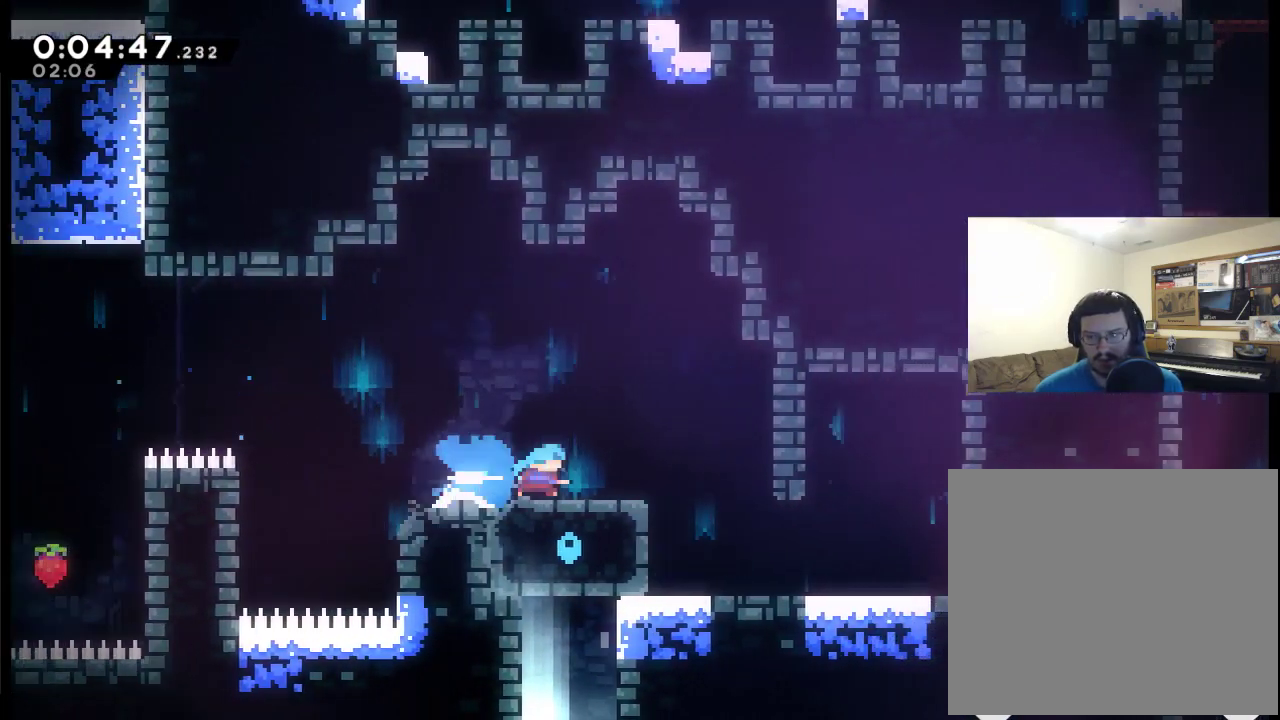
{"buttons": ["X", "DPAD_RIGHT"], "left_stick": "center", "right_stick": "center", "events": [[433, "X", "down"]]}
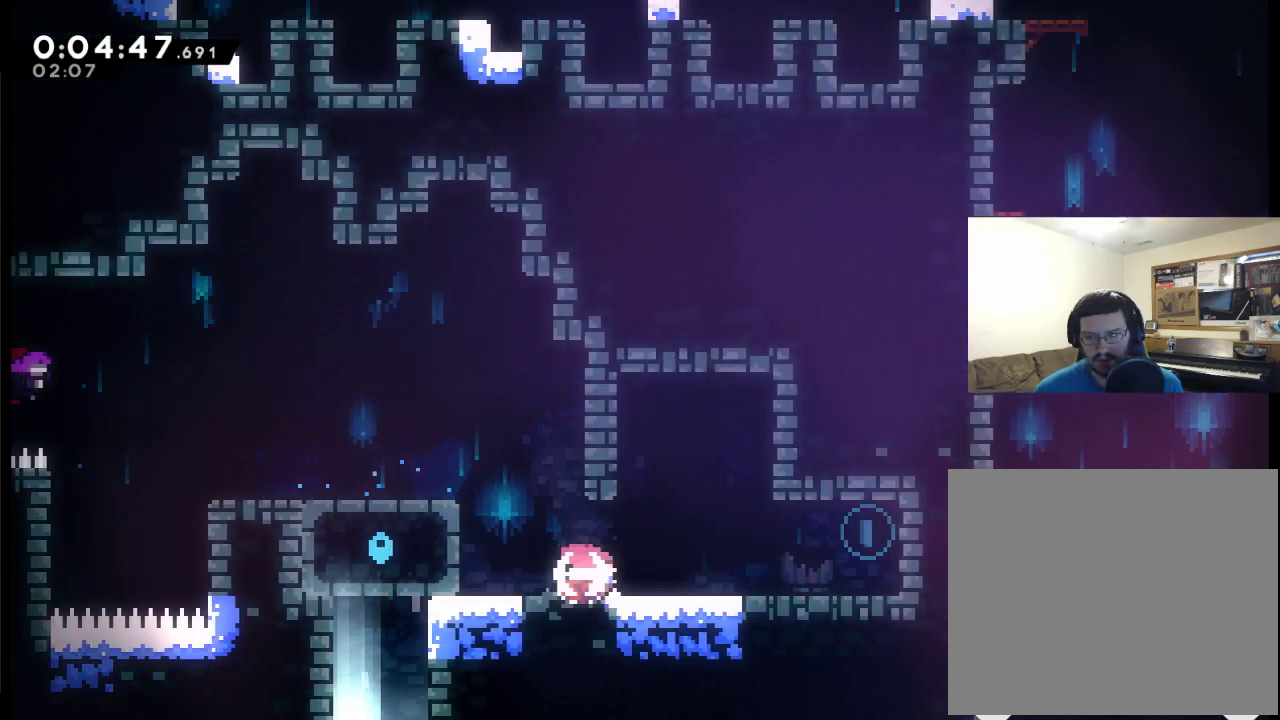
{"buttons": ["DPAD_LEFT"], "left_stick": "center", "right_stick": "center", "events": [[367, "DPAD_RIGHT", "up"], [400, "DPAD_LEFT", "down"], [433, "X", "up"]]}
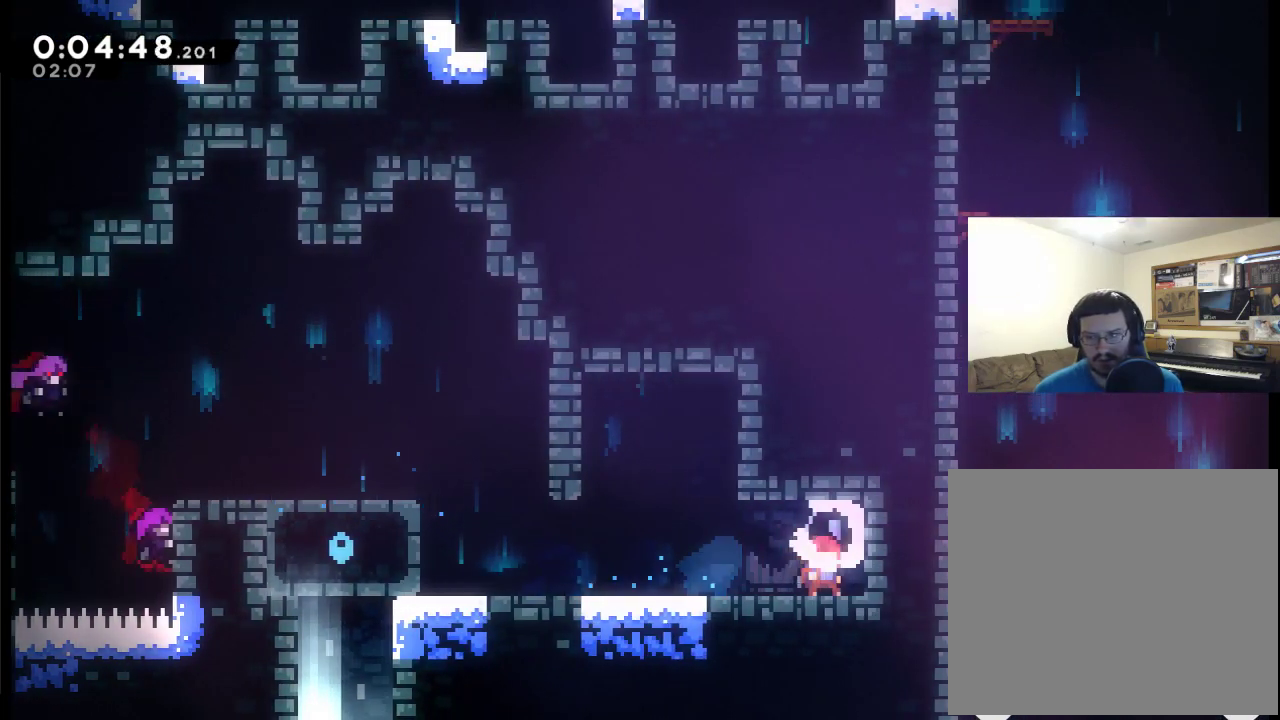
{"buttons": [], "left_stick": "center", "right_stick": "center", "events": [[367, "DPAD_LEFT", "up"]]}
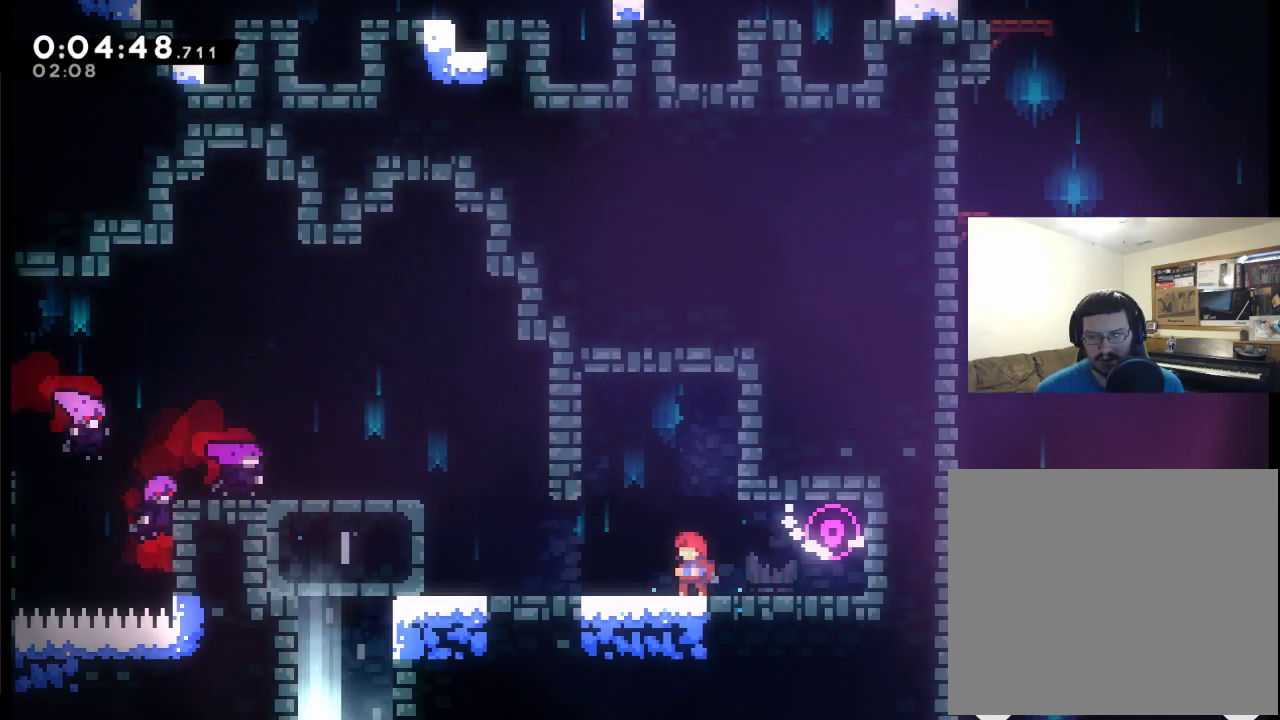
{"buttons": [], "left_stick": "center", "right_stick": "center", "events": [[33, "A", "down"], [67, "DPAD_LEFT", "down"], [500, "A", "up"], [500, "DPAD_LEFT", "up"]]}
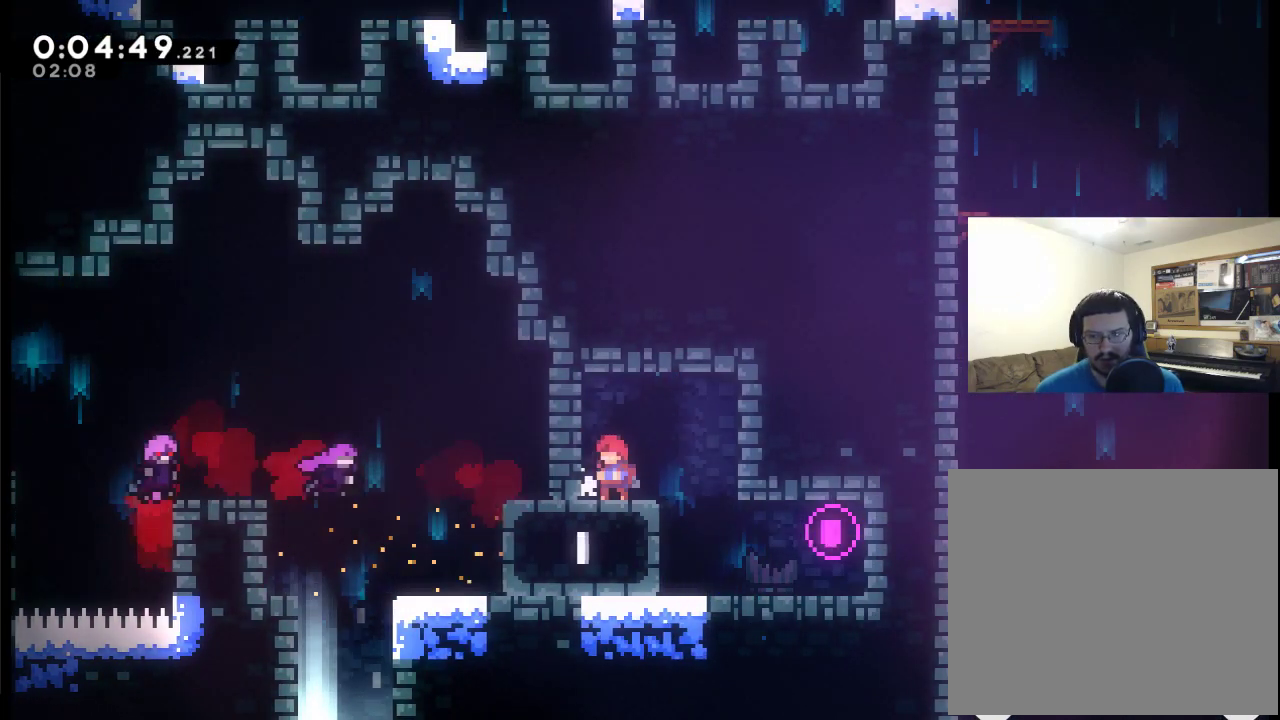
{"buttons": ["DPAD_LEFT"], "left_stick": "center", "right_stick": "center", "events": [[367, "DPAD_LEFT", "down"]]}
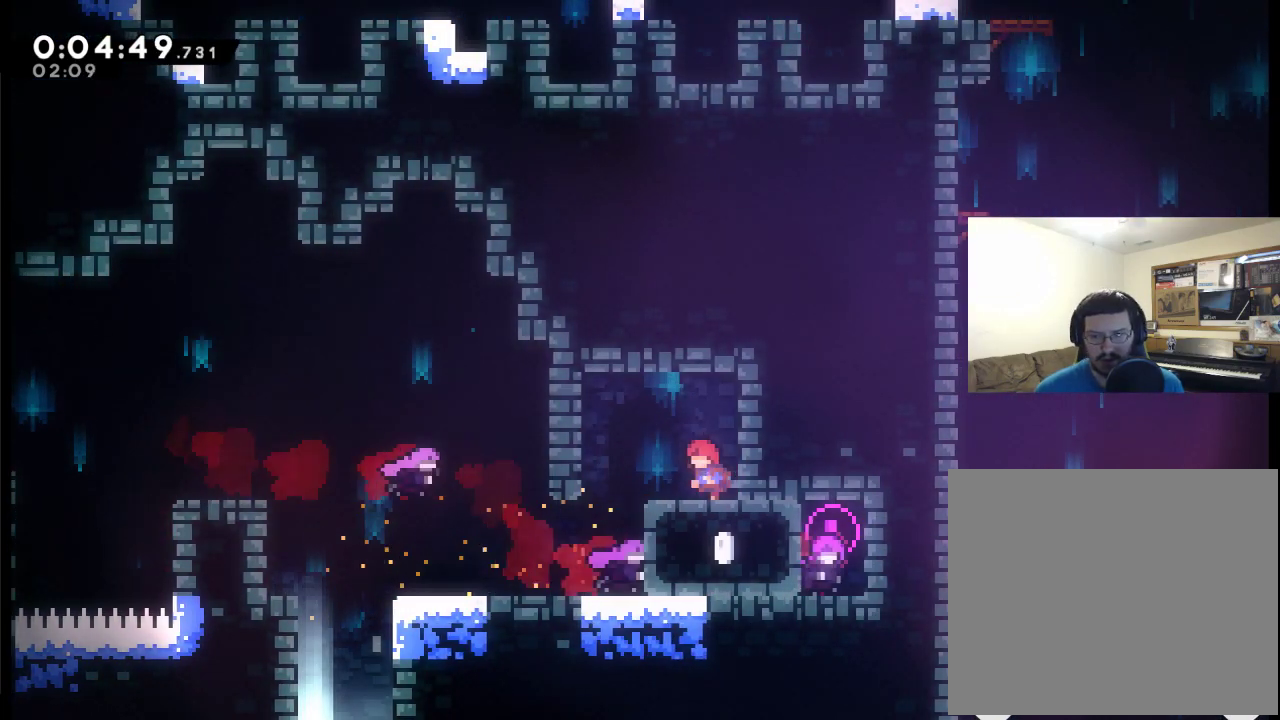
{"buttons": ["DPAD_LEFT"], "left_stick": "center", "right_stick": "center", "events": [[33, "A", "down"], [133, "A", "up"], [267, "DPAD_LEFT", "up"], [400, "DPAD_LEFT", "down"]]}
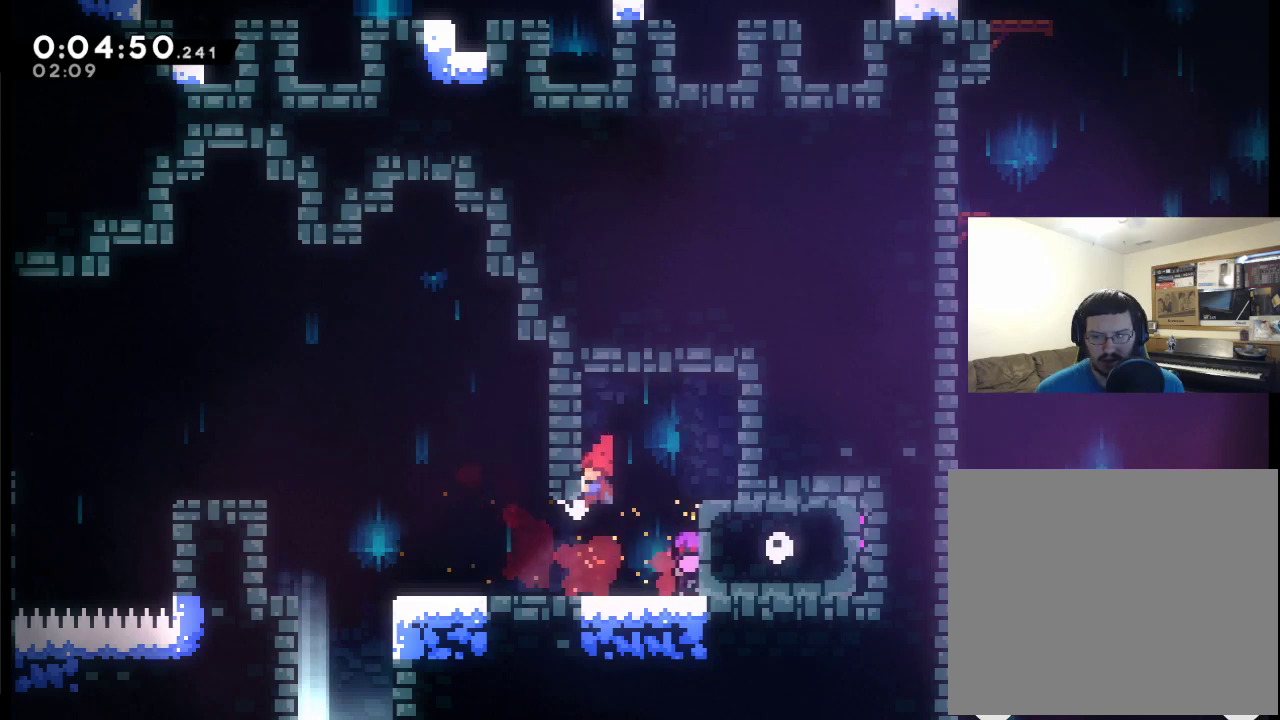
{"buttons": ["DPAD_LEFT"], "left_stick": "center", "right_stick": "center", "events": []}
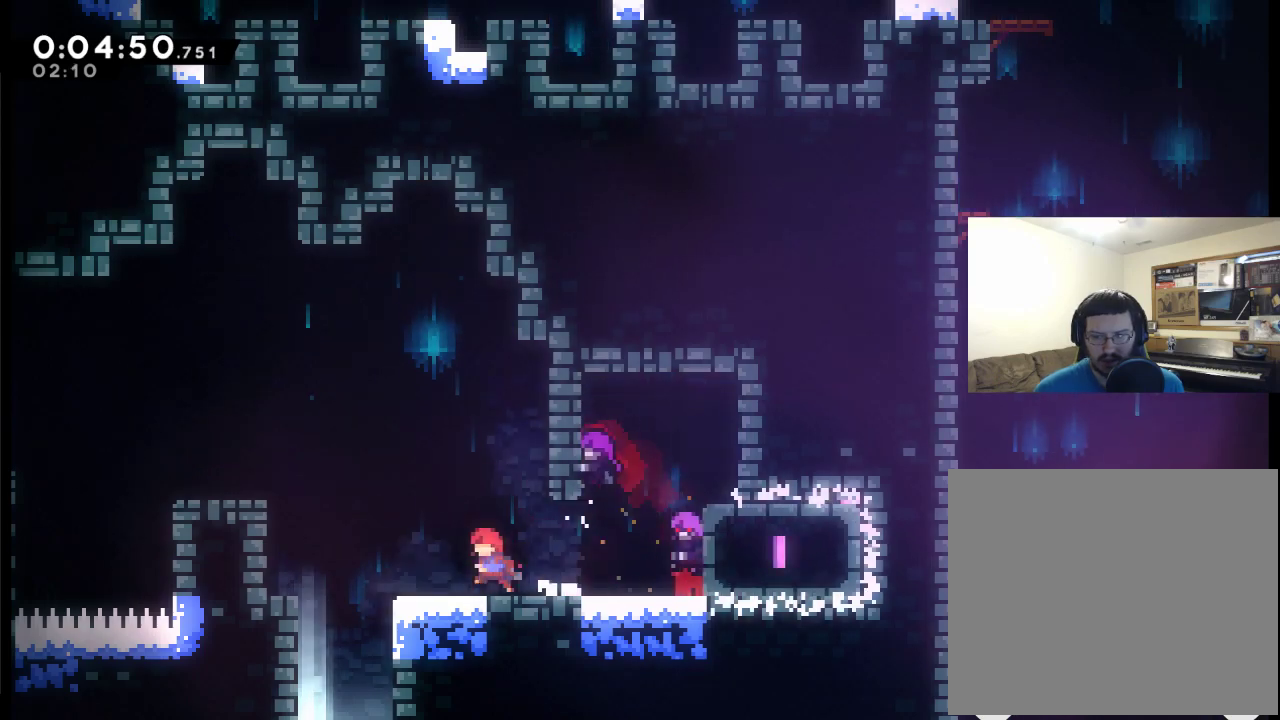
{"buttons": ["DPAD_DOWN"], "left_stick": "center", "right_stick": "center", "events": [[367, "DPAD_DOWN", "down"], [400, "DPAD_LEFT", "up"]]}
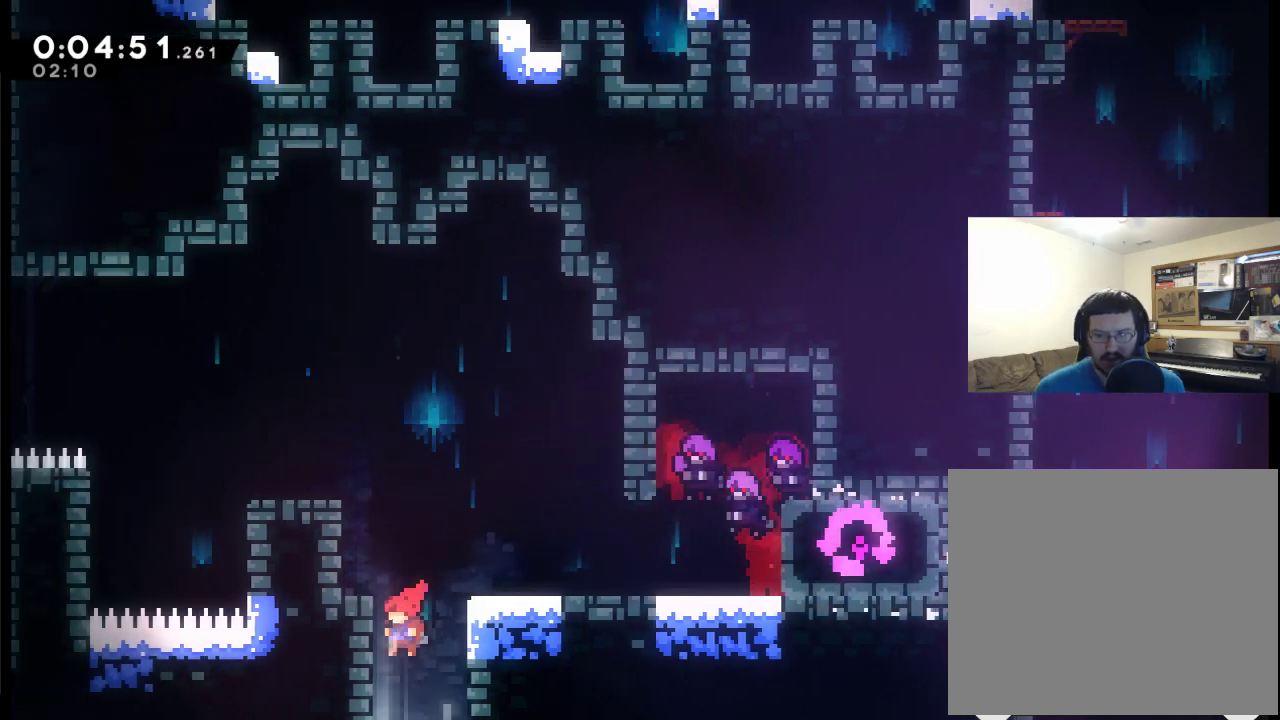
{"buttons": ["DPAD_DOWN"], "left_stick": "center", "right_stick": "center", "events": []}
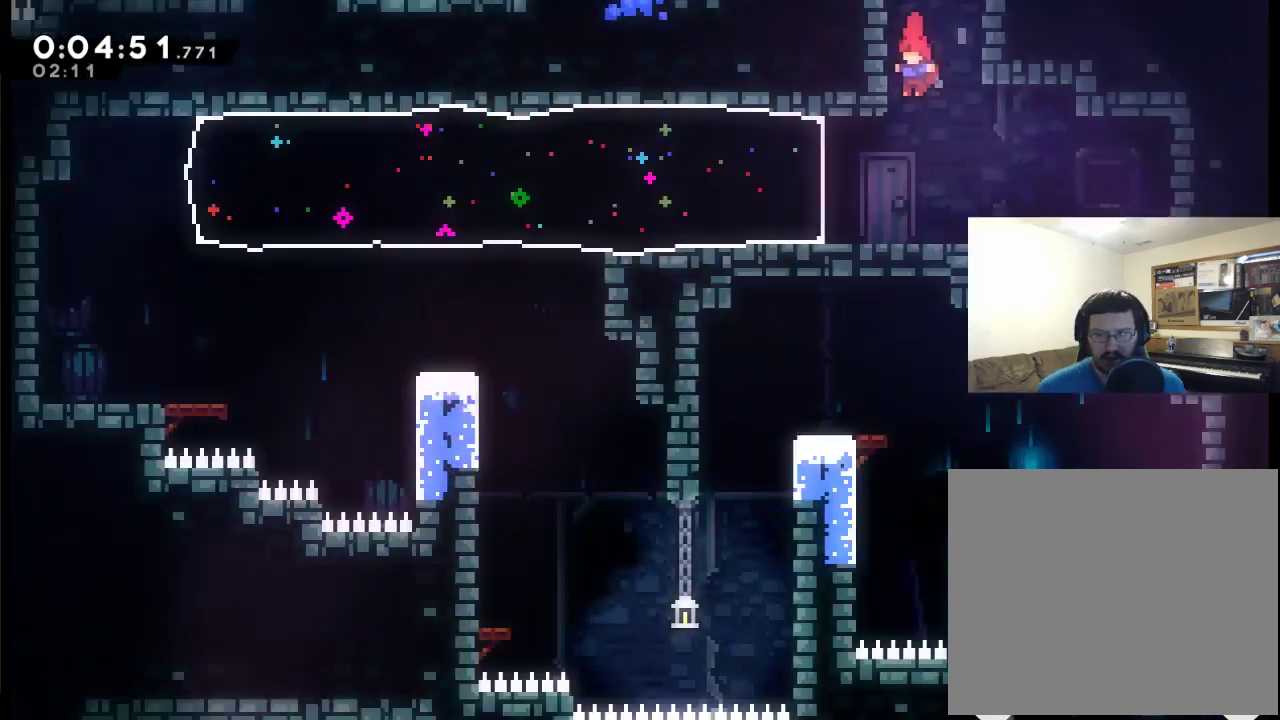
{"buttons": ["X", "DPAD_LEFT"], "left_stick": "center", "right_stick": "center", "events": [[333, "DPAD_LEFT", "down"], [367, "DPAD_DOWN", "up"], [400, "X", "down"]]}
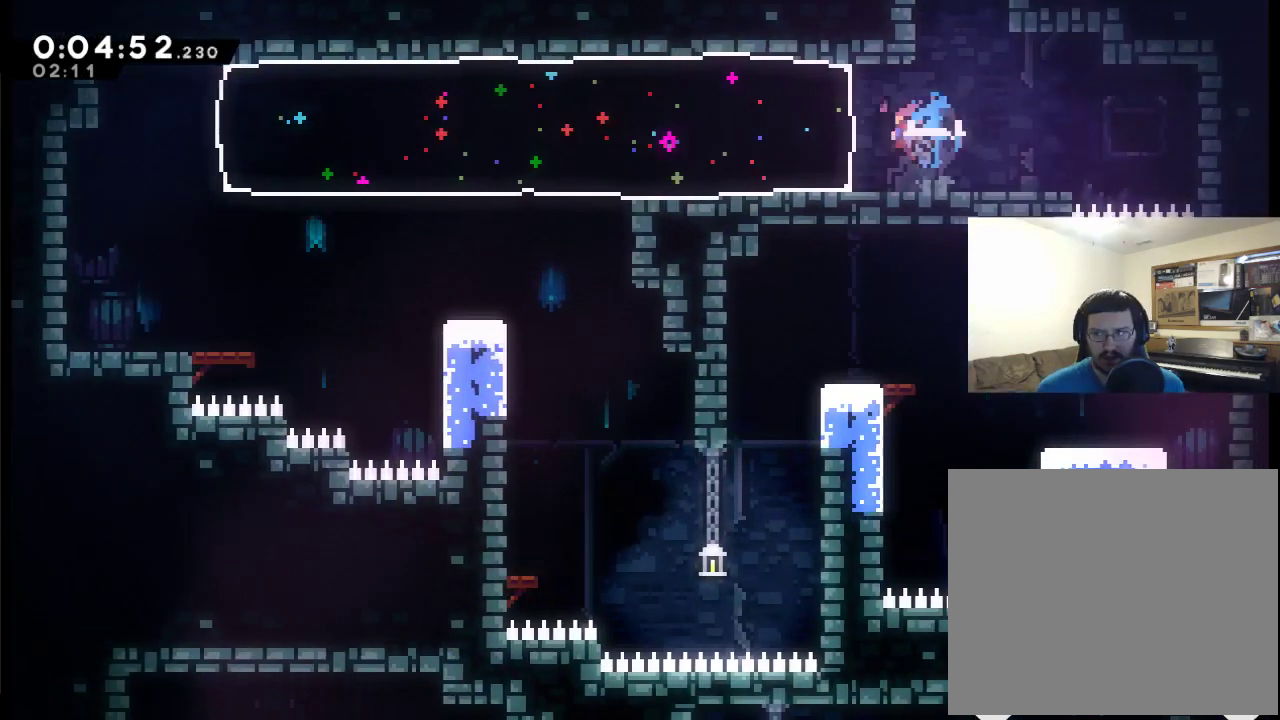
{"buttons": ["DPAD_LEFT"], "left_stick": "center", "right_stick": "center", "events": [[67, "X", "up"]]}
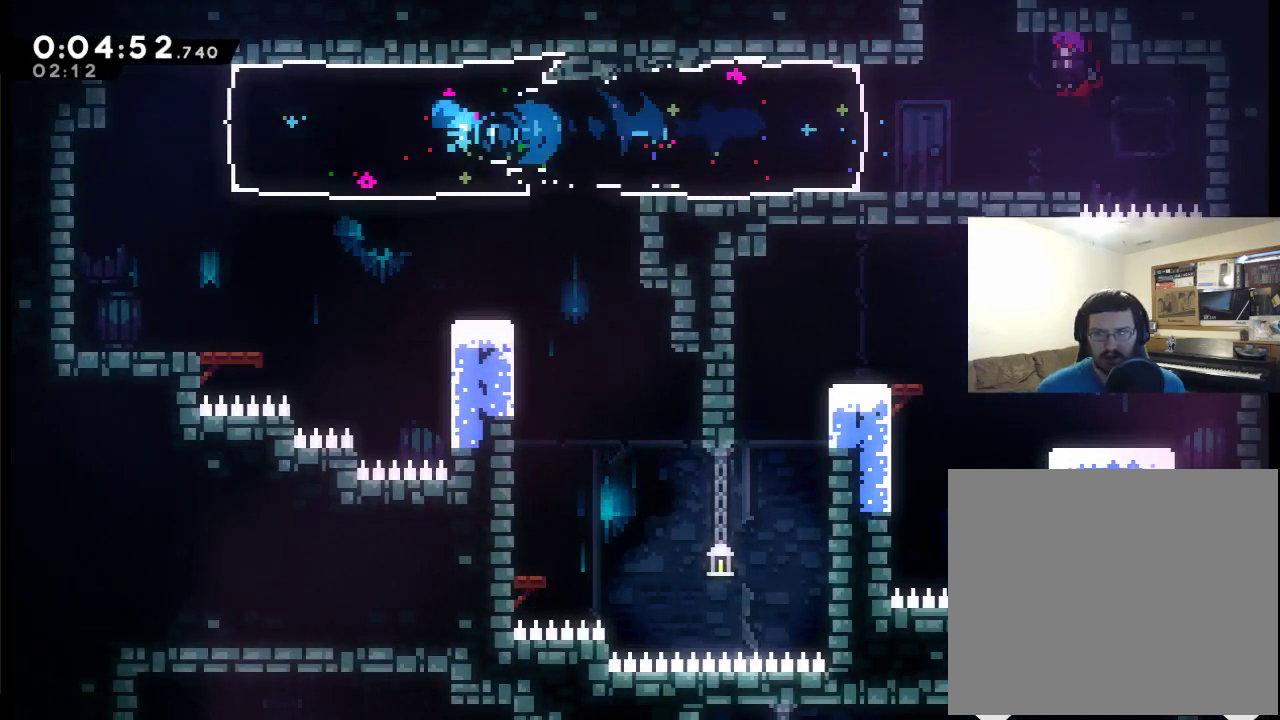
{"buttons": ["DPAD_RIGHT"], "left_stick": "center", "right_stick": "center", "events": [[267, "DPAD_LEFT", "up"], [333, "DPAD_RIGHT", "down"]]}
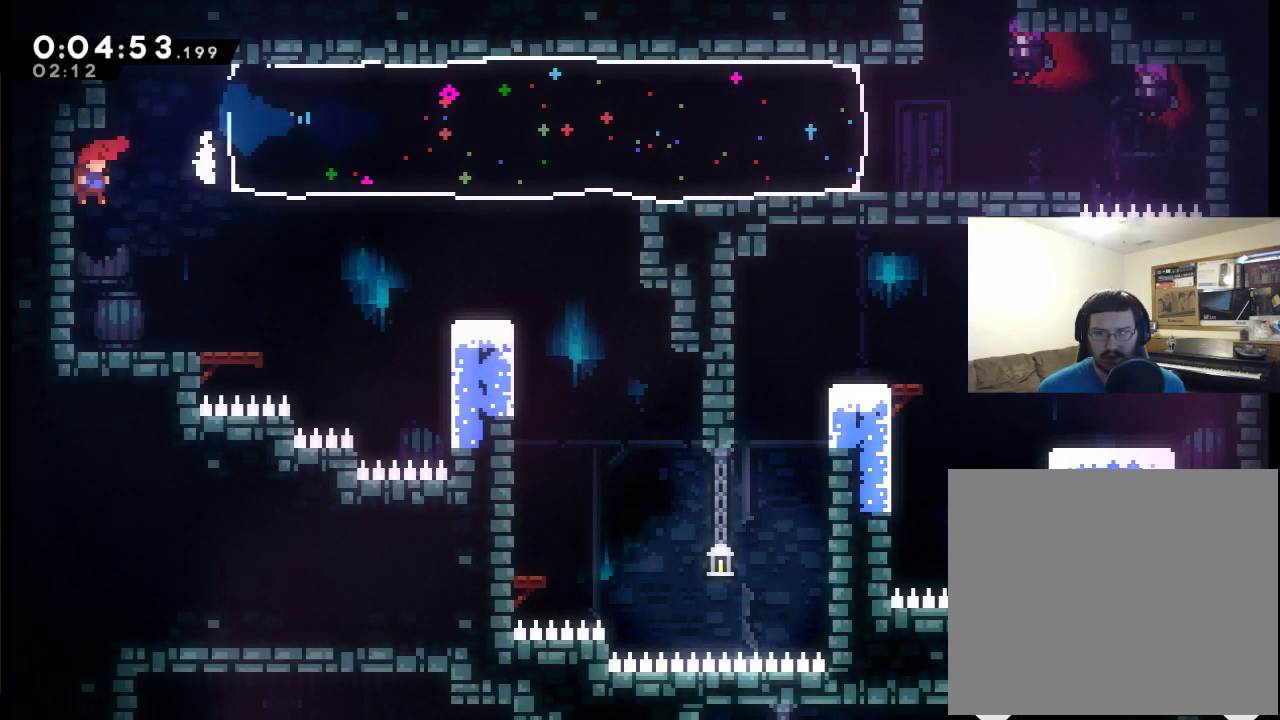
{"buttons": ["A", "DPAD_RIGHT"], "left_stick": "center", "right_stick": "center", "events": [[367, "A", "down"]]}
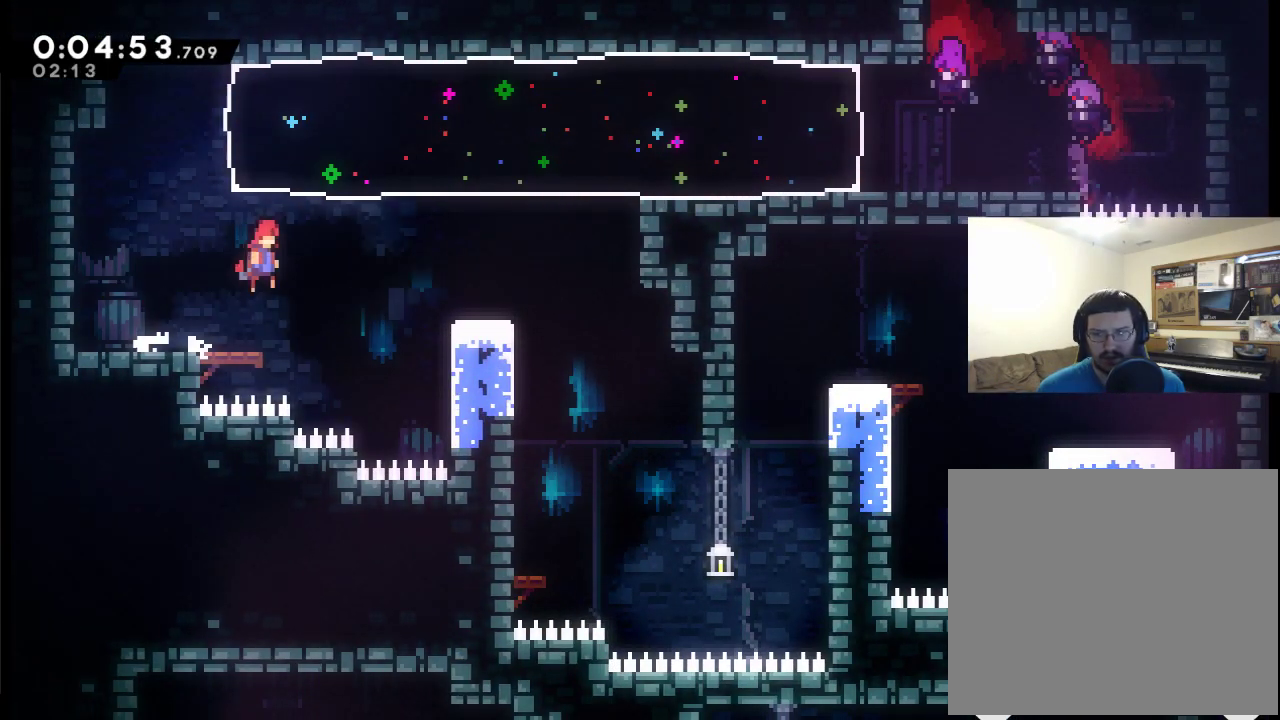
{"buttons": [], "left_stick": "center", "right_stick": "center", "events": [[33, "X", "down"], [433, "A", "up"], [433, "DPAD_RIGHT", "up"], [433, "X", "up"]]}
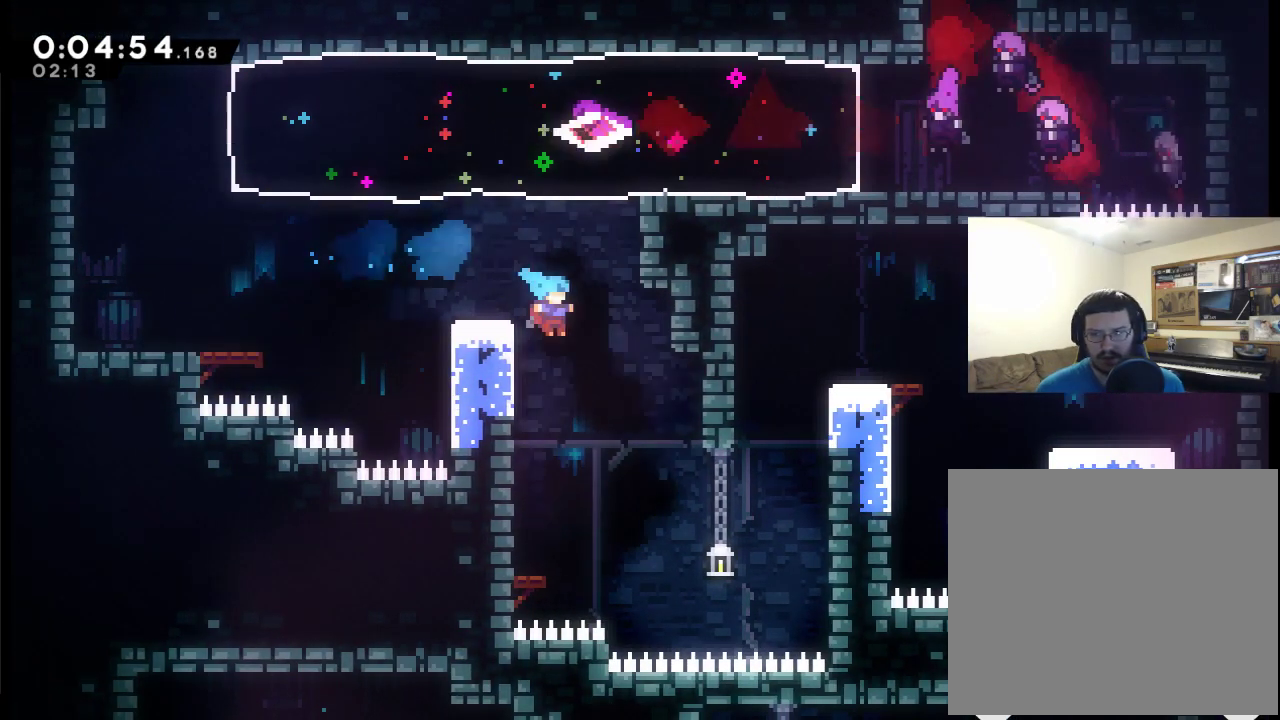
{"buttons": ["DPAD_DOWN", "DPAD_LEFT"], "left_stick": "center", "right_stick": "center", "events": [[100, "DPAD_LEFT", "down"], [367, "DPAD_DOWN", "down"], [400, "X", "down"], [500, "X", "up"]]}
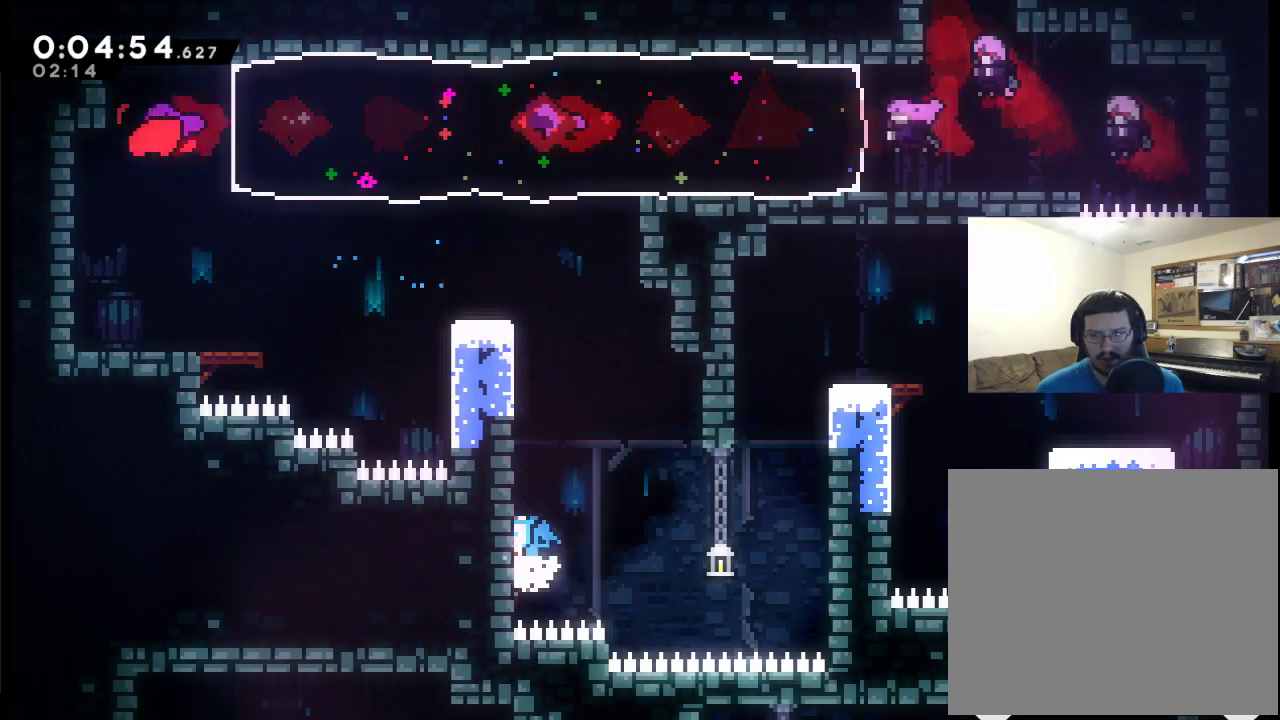
{"buttons": [], "left_stick": "center", "right_stick": "center", "events": [[267, "DPAD_DOWN", "up"], [300, "DPAD_LEFT", "up"]]}
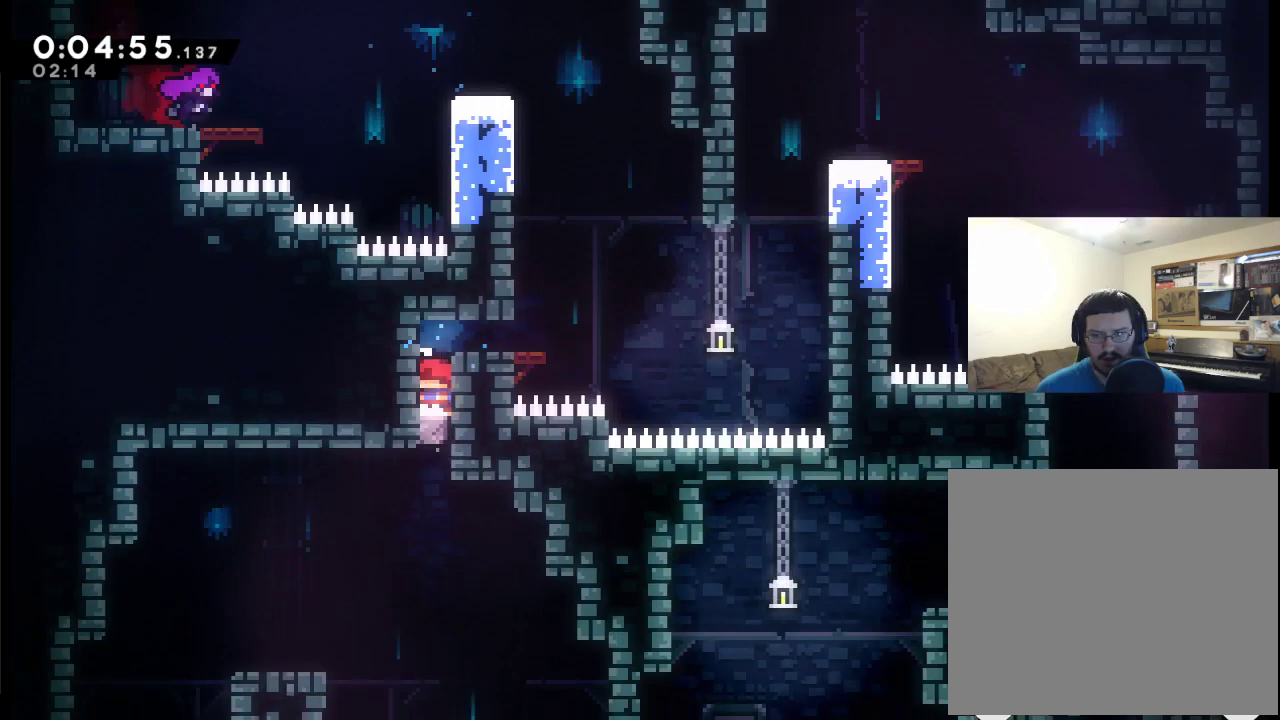
{"buttons": ["DPAD_DOWN"], "left_stick": "center", "right_stick": "center", "events": [[333, "DPAD_DOWN", "down"]]}
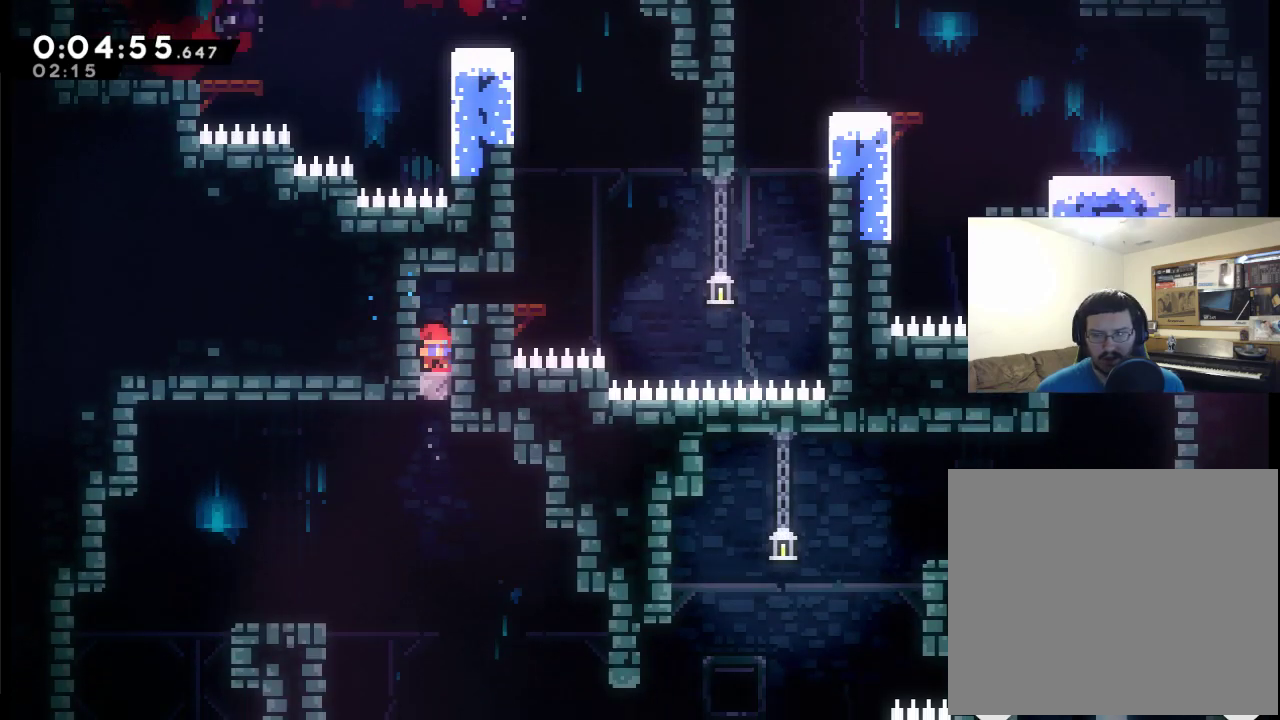
{"buttons": [], "left_stick": "center", "right_stick": "center", "events": [[400, "DPAD_DOWN", "up"]]}
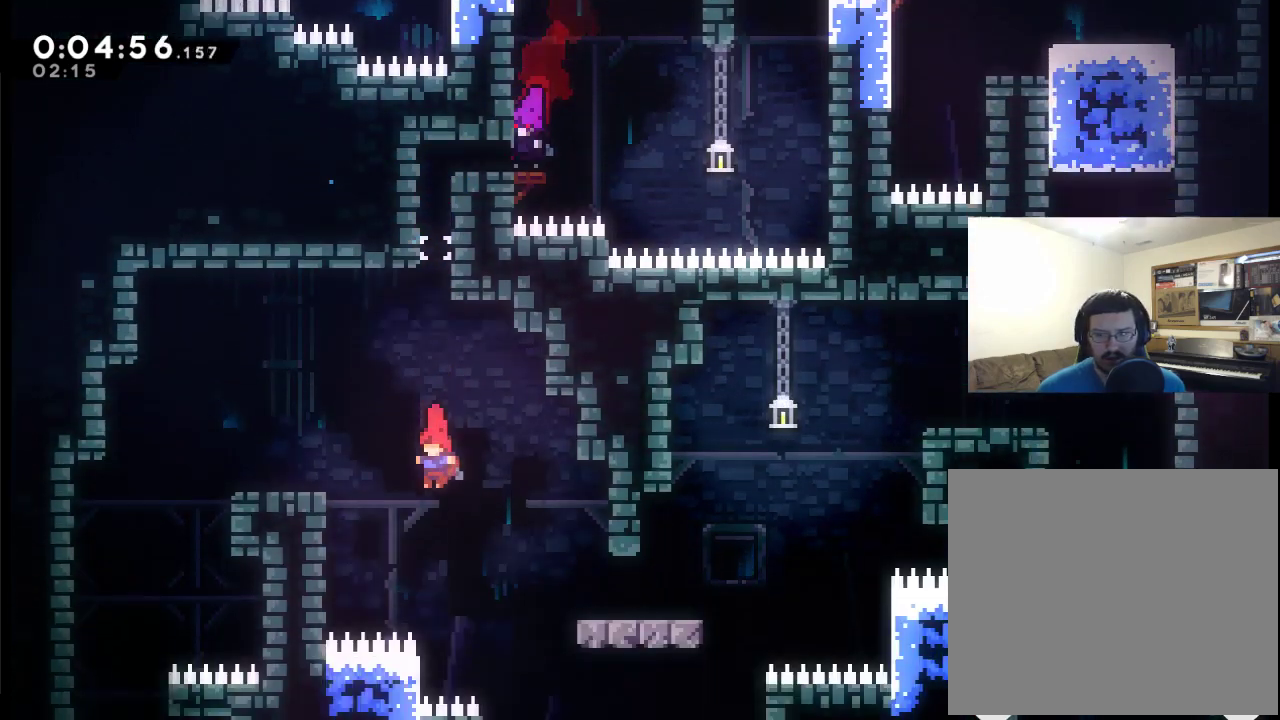
{"buttons": ["DPAD_UP", "DPAD_LEFT"], "left_stick": "center", "right_stick": "center", "events": [[67, "DPAD_LEFT", "down"], [100, "DPAD_UP", "down"], [100, "X", "down"], [467, "X", "up"]]}
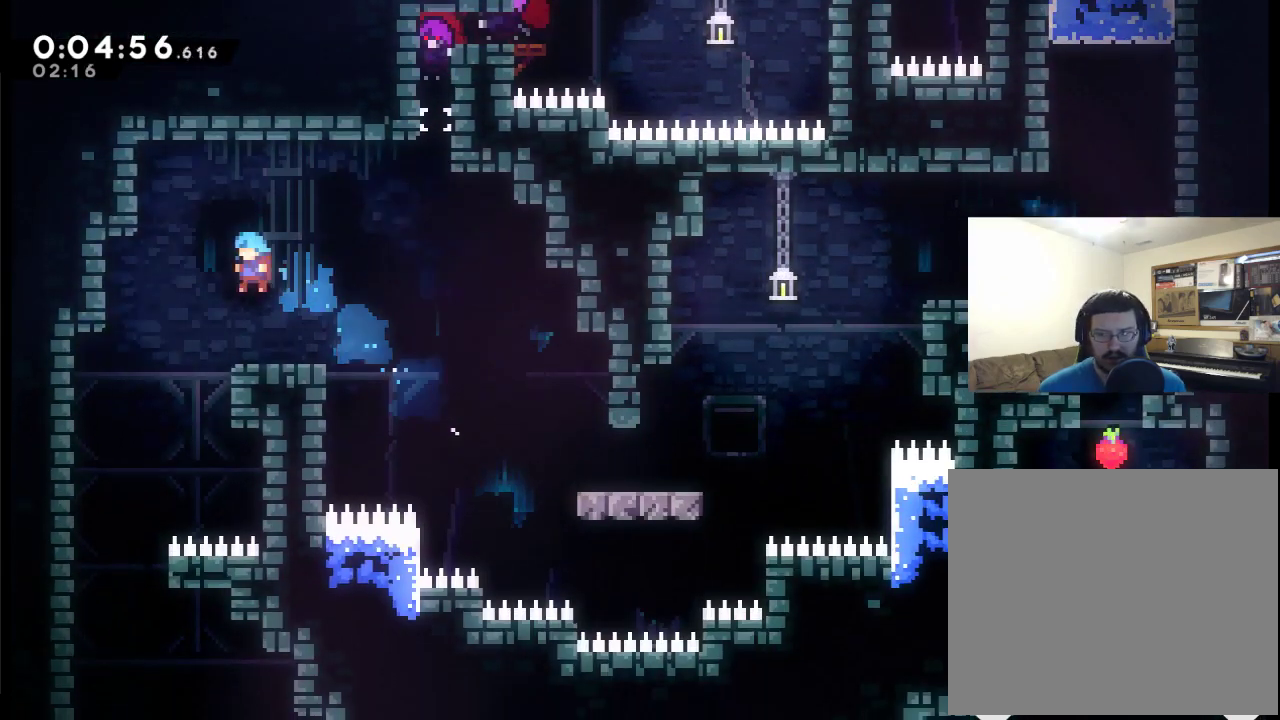
{"buttons": [], "left_stick": "center", "right_stick": "center", "events": [[200, "DPAD_UP", "up"], [333, "DPAD_LEFT", "up"]]}
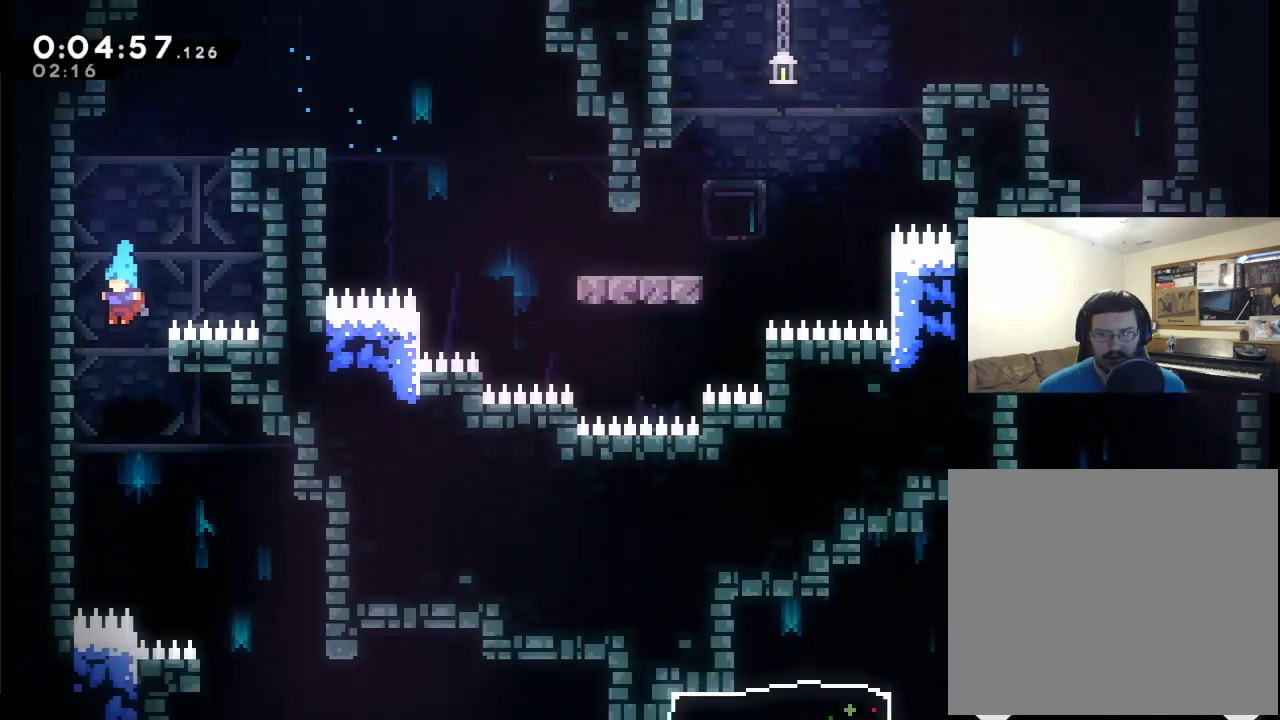
{"buttons": [], "left_stick": "center", "right_stick": "center", "events": [[67, "DPAD_RIGHT", "down"], [500, "DPAD_RIGHT", "up"]]}
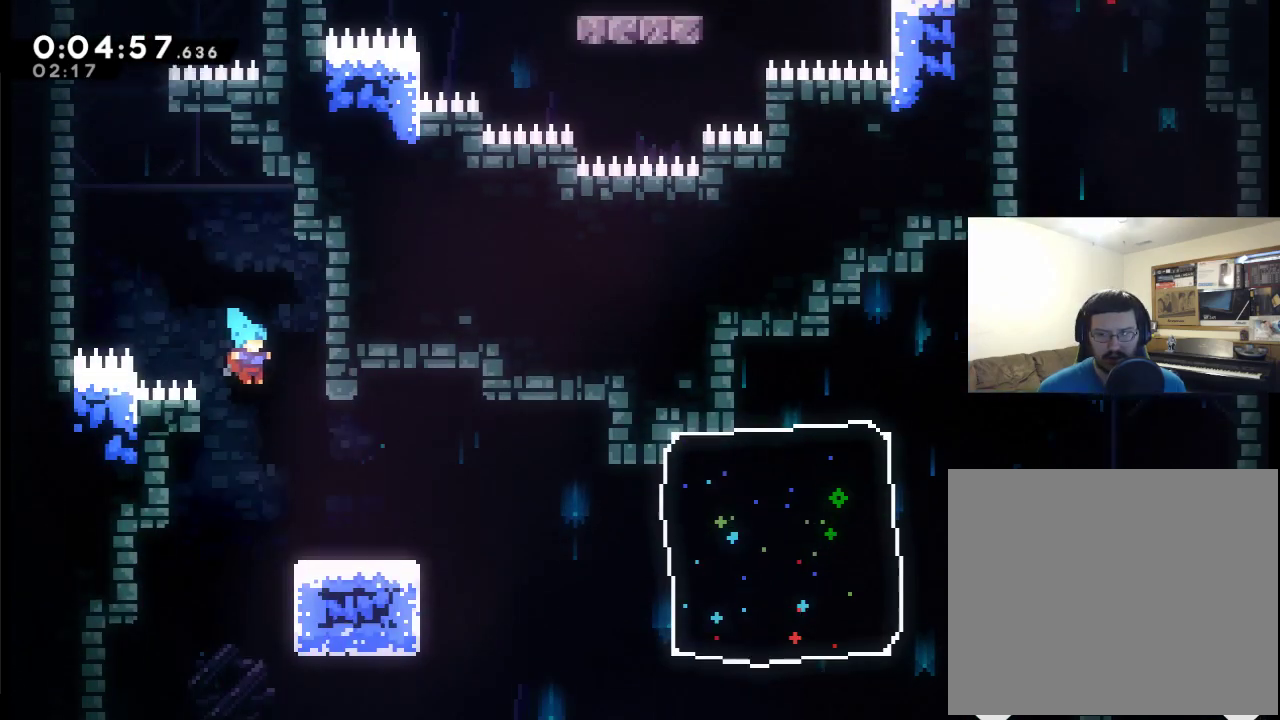
{"buttons": ["DPAD_RIGHT"], "left_stick": "center", "right_stick": "center", "events": [[33, "DPAD_LEFT", "down"], [300, "DPAD_LEFT", "up"], [333, "DPAD_RIGHT", "down"]]}
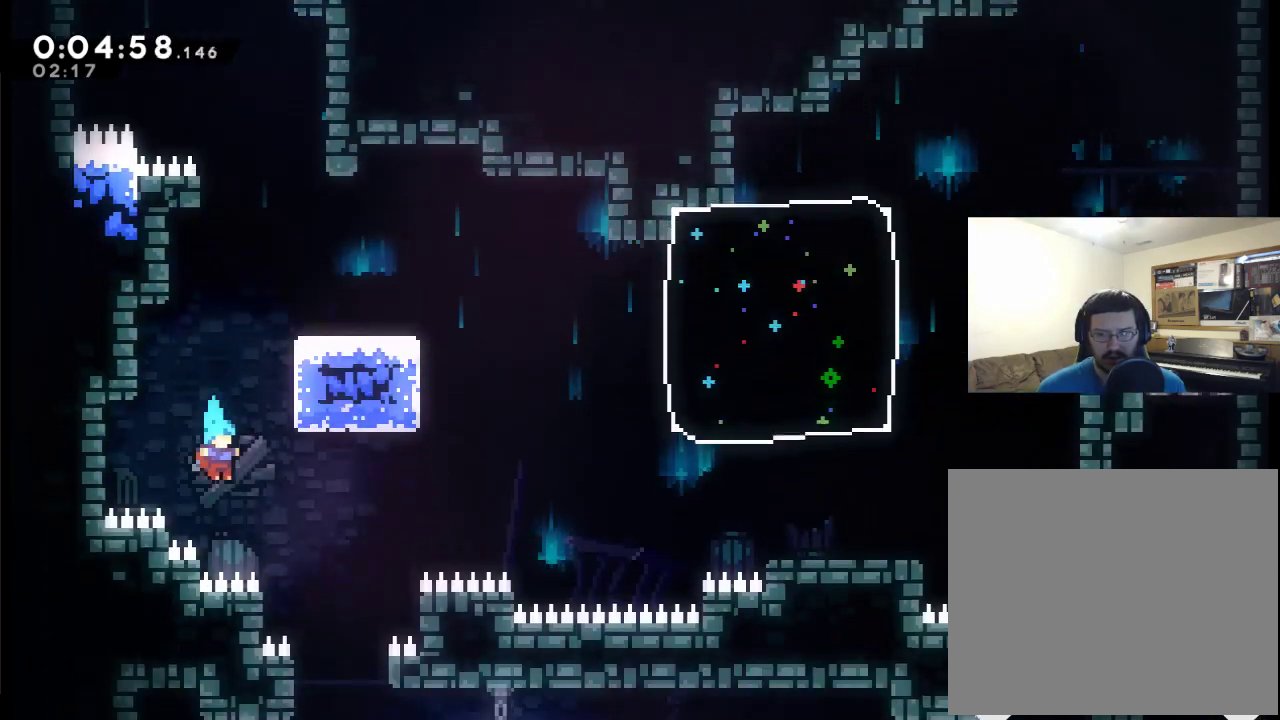
{"buttons": ["DPAD_LEFT"], "left_stick": "center", "right_stick": "center", "events": [[367, "DPAD_RIGHT", "up"], [400, "DPAD_LEFT", "down"]]}
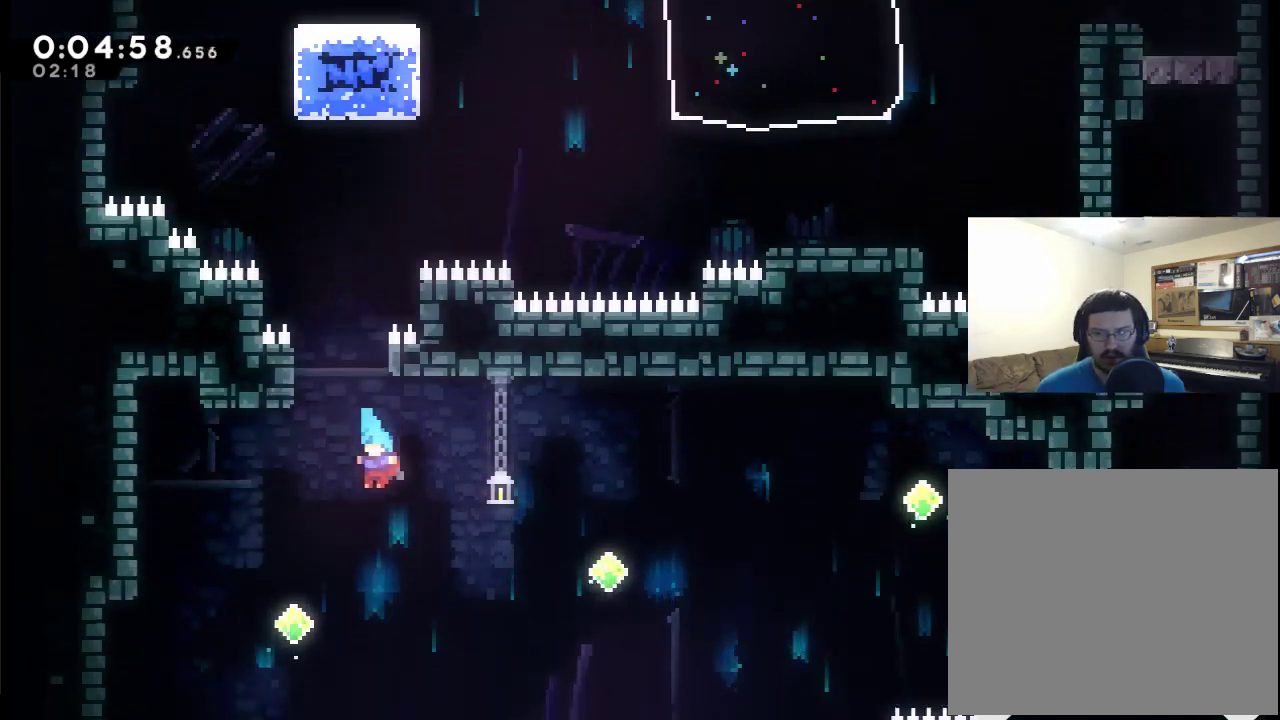
{"buttons": ["DPAD_LEFT"], "left_stick": "center", "right_stick": "center", "events": [[267, "X", "down"], [333, "DPAD_UP", "down"], [433, "X", "up"], [500, "DPAD_UP", "up"]]}
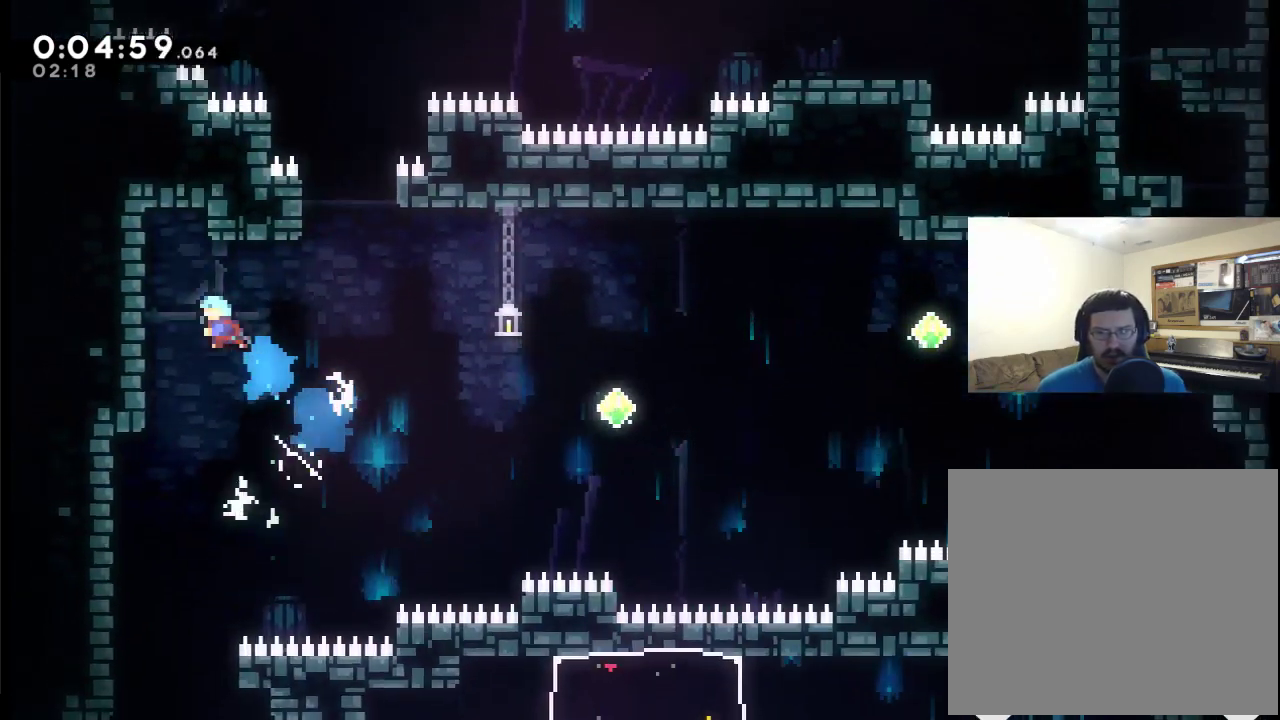
{"buttons": [], "left_stick": "center", "right_stick": "center", "events": [[167, "DPAD_LEFT", "up"]]}
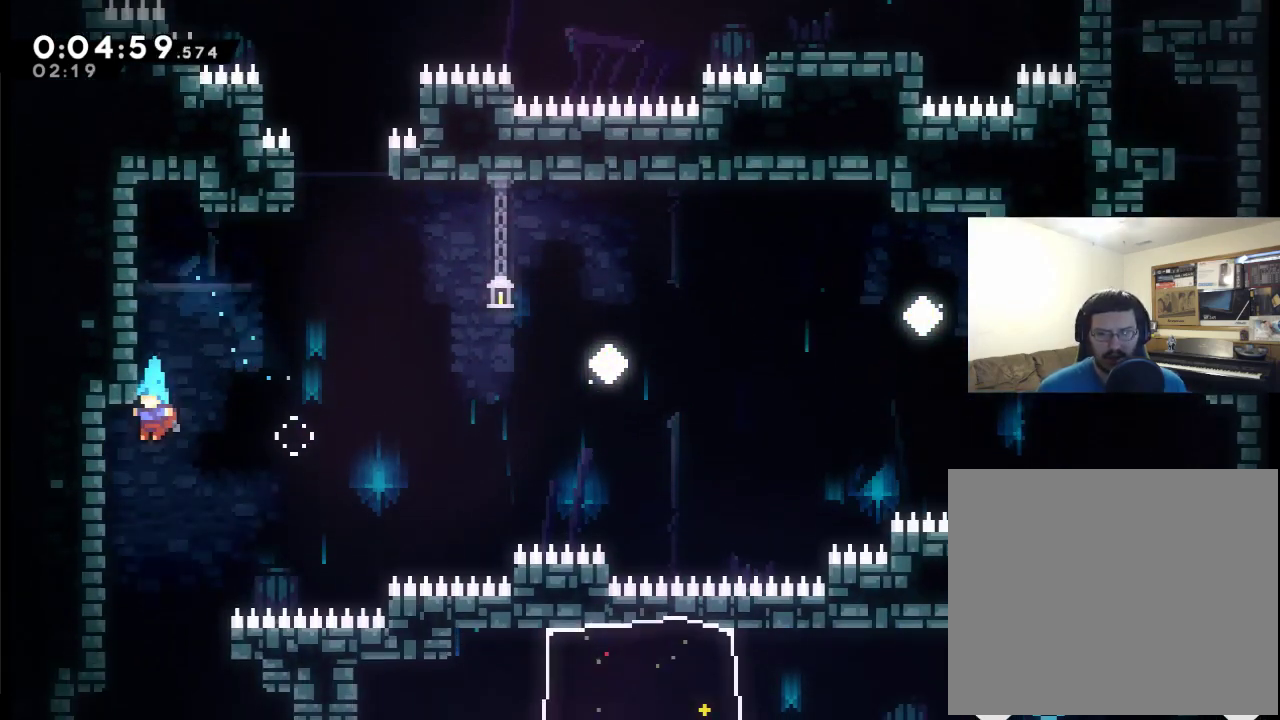
{"buttons": ["DPAD_RIGHT"], "left_stick": "center", "right_stick": "center", "events": [[167, "DPAD_RIGHT", "down"]]}